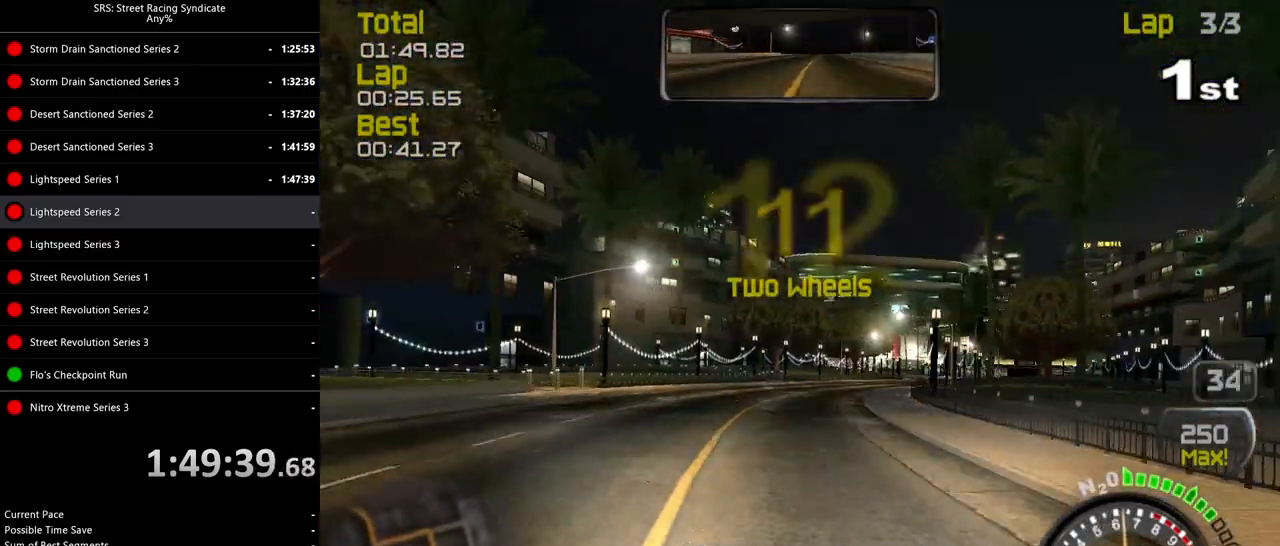
Gameplay with a controller (PlayStation layout); each line is a JSON object with the inputs held at the frame after it. "events" lists button and stick changes between this image and that frame as [ms after this image, input, new state], when the widget could be followed in between. Not read: right_stick.
{"buttons": ["R2"], "left_stick": "right", "events": [[183, "left_stick", "right"], [334, "TRIANGLE", "down"], [367, "left_stick", "up-right"], [467, "TRIANGLE", "up"], [500, "left_stick", "right"]]}
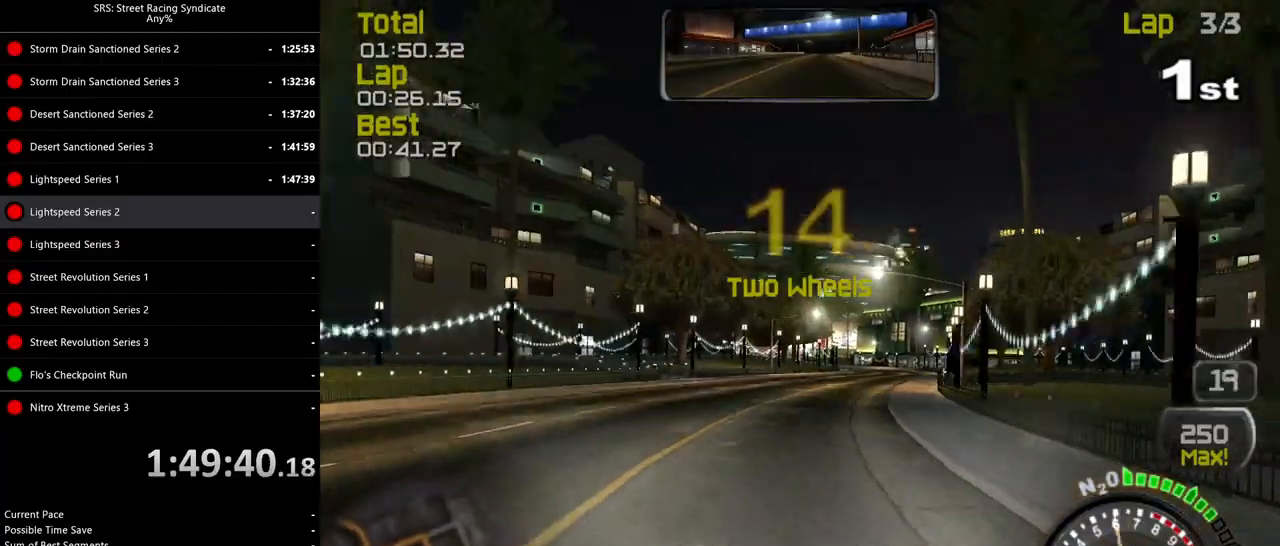
{"buttons": ["R2"], "left_stick": "center", "events": [[151, "left_stick", "center"], [301, "left_stick", "up-right"], [451, "left_stick", "center"]]}
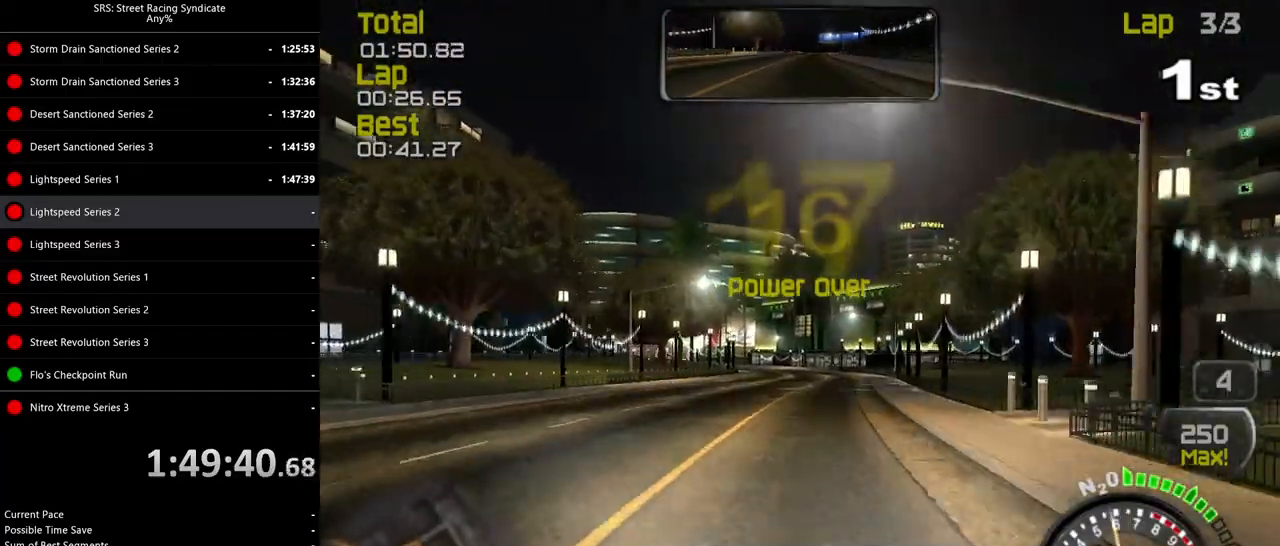
{"buttons": ["R2"], "left_stick": "center", "events": [[50, "left_stick", "right"], [117, "left_stick", "center"], [350, "left_stick", "right"], [484, "left_stick", "center"]]}
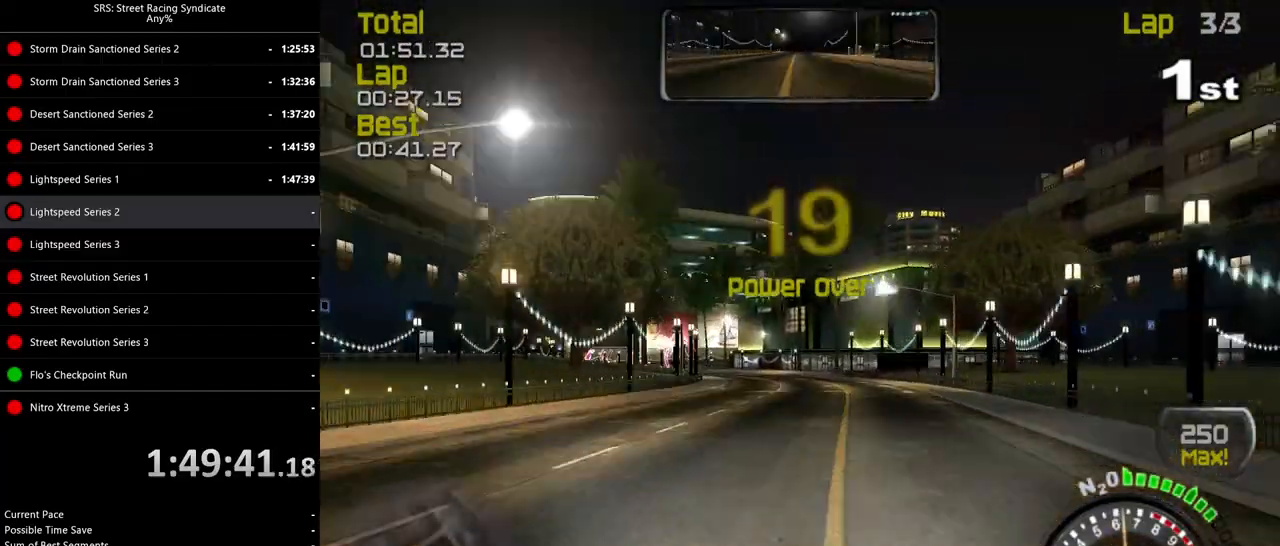
{"buttons": ["TRIANGLE", "R2"], "left_stick": "left", "events": [[401, "left_stick", "left"], [484, "TRIANGLE", "down"]]}
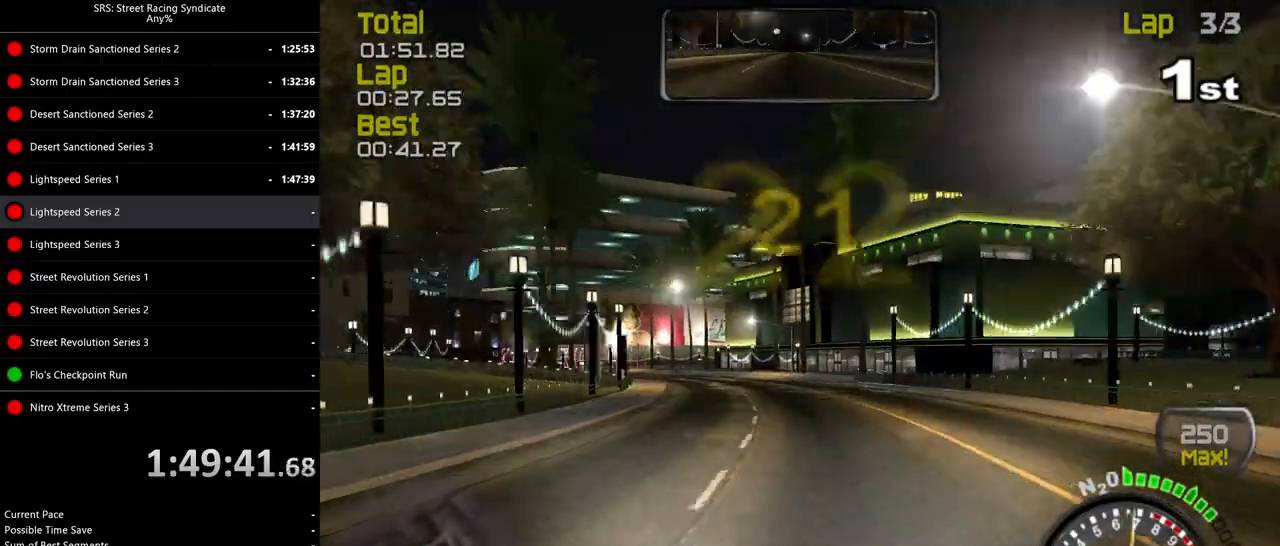
{"buttons": ["R2"], "left_stick": "left", "events": [[50, "left_stick", "center"], [133, "TRIANGLE", "up"], [150, "left_stick", "up-left"], [334, "left_stick", "center"], [384, "left_stick", "left"]]}
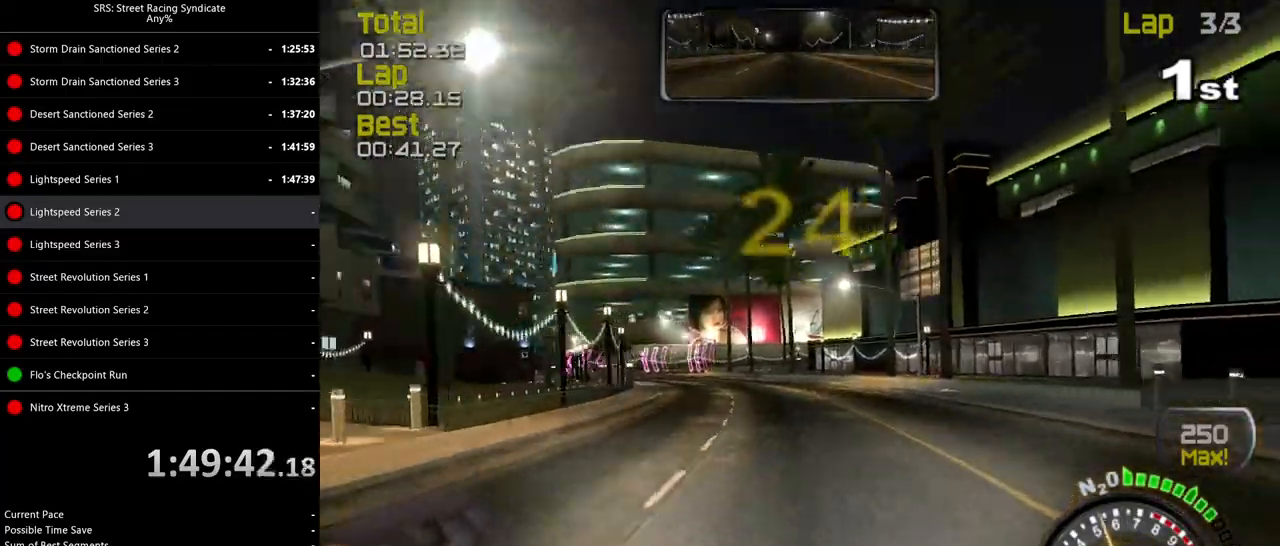
{"buttons": ["R2"], "left_stick": "left", "events": [[34, "left_stick", "center"], [167, "left_stick", "left"], [334, "left_stick", "center"], [451, "left_stick", "left"]]}
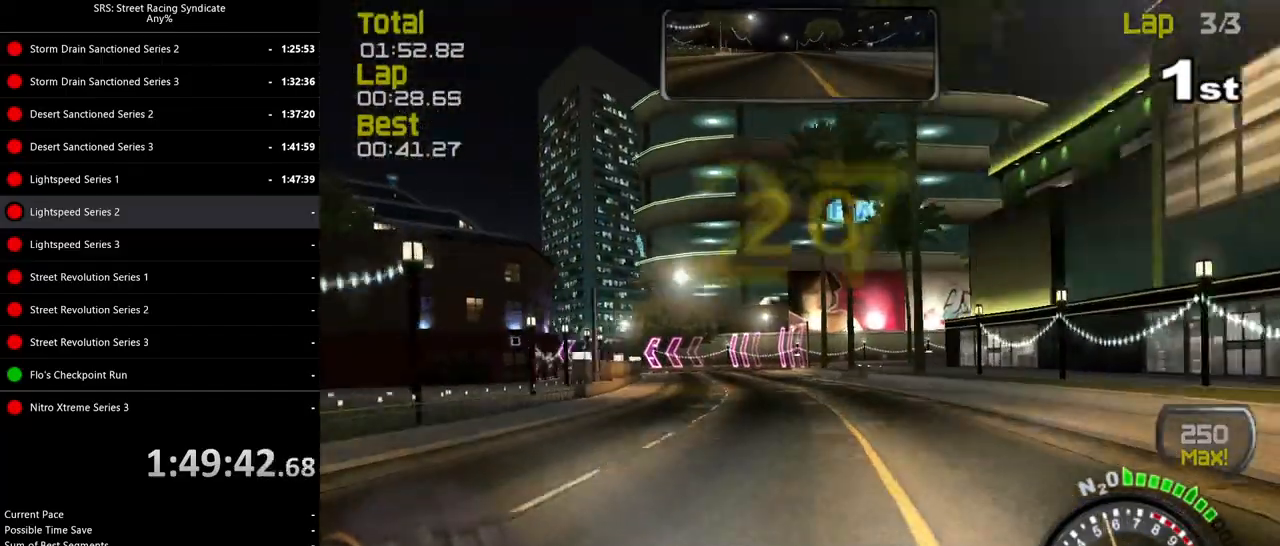
{"buttons": ["CROSS", "L2"], "left_stick": "left", "events": [[83, "left_stick", "center"], [150, "left_stick", "left"], [200, "L2", "down"], [233, "R2", "up"], [317, "CROSS", "down"], [334, "left_stick", "center"], [417, "left_stick", "left"]]}
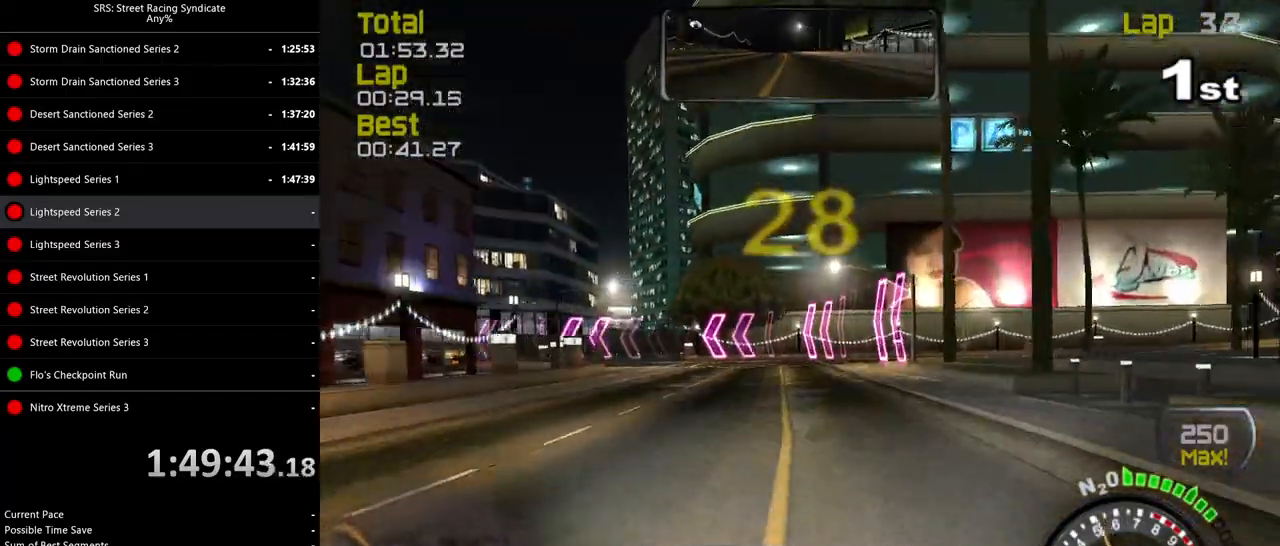
{"buttons": ["CROSS"], "left_stick": "left", "events": [[167, "L2", "up"]]}